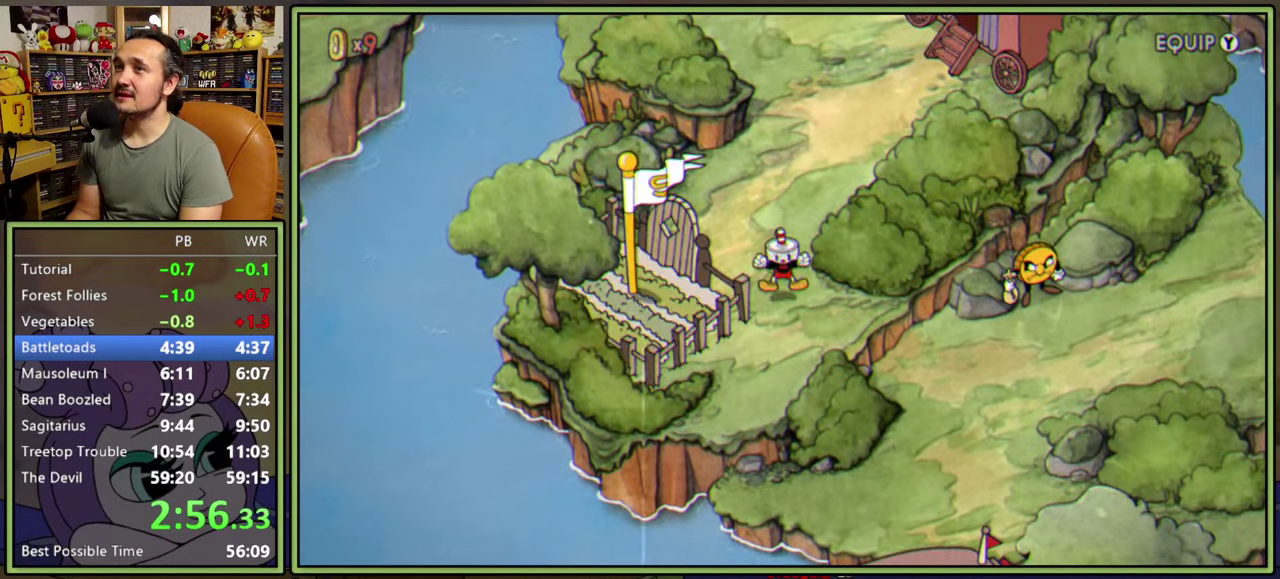
Gameplay with a controller (Xbox layout); each line is a JSON object with the inputs held at the frame after it. "events" lists button and stick changes between this image and that frame as [ms after this image, input, new state], when the widget could be followed in between. Not read: L2 L3 R1 left_stick.
{"buttons": ["DPAD_RIGHT"], "right_stick": "center", "events": [[17, "DPAD_DOWN", "down"], [383, "DPAD_DOWN", "up"]]}
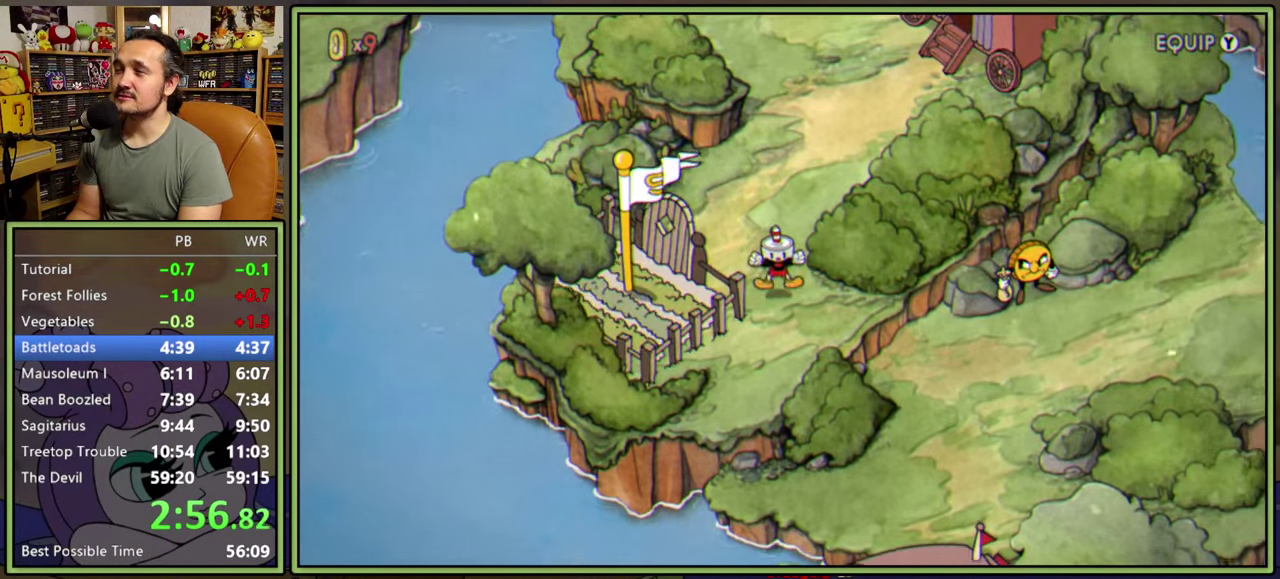
{"buttons": ["DPAD_RIGHT"], "right_stick": "center", "events": []}
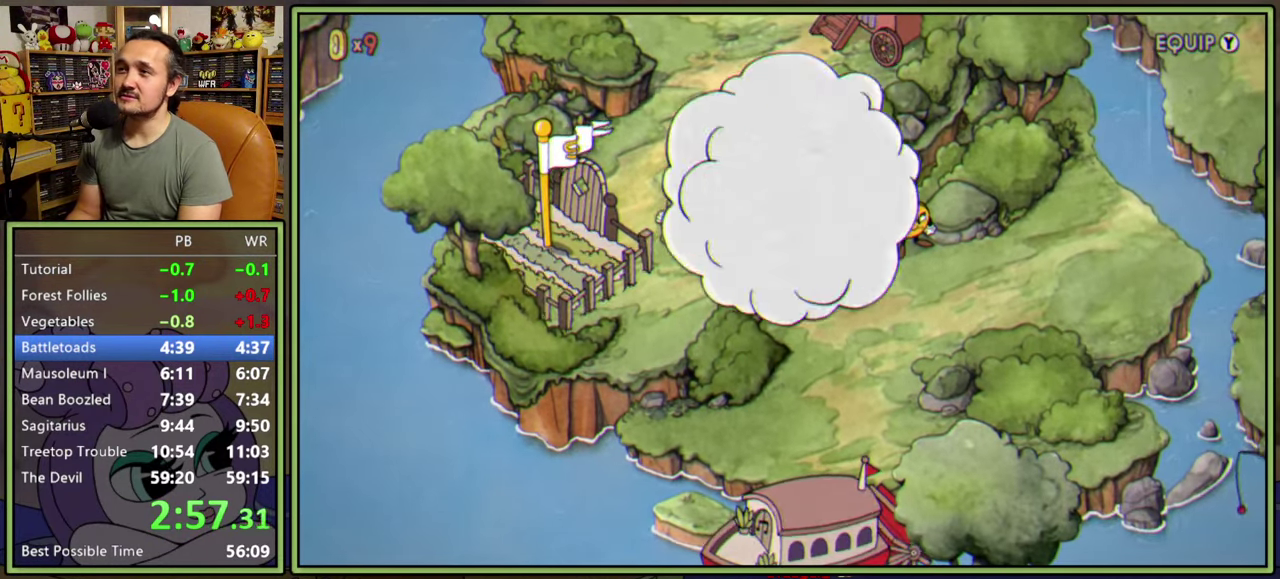
{"buttons": ["DPAD_RIGHT"], "right_stick": "center", "events": []}
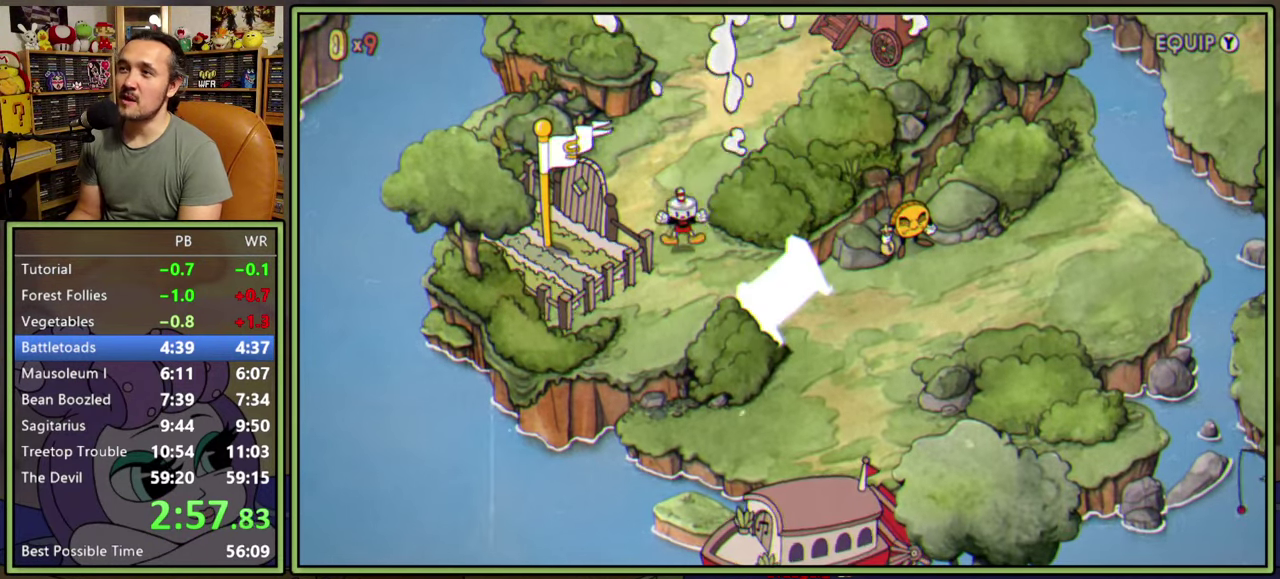
{"buttons": ["DPAD_RIGHT"], "right_stick": "center", "events": []}
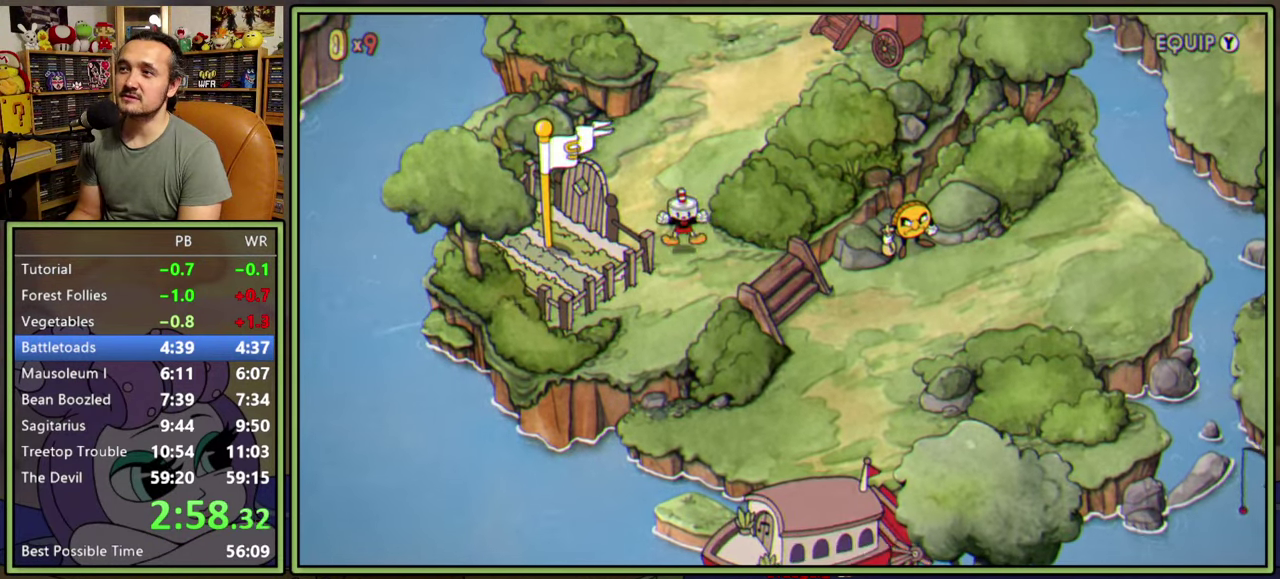
{"buttons": ["DPAD_RIGHT"], "right_stick": "center", "events": []}
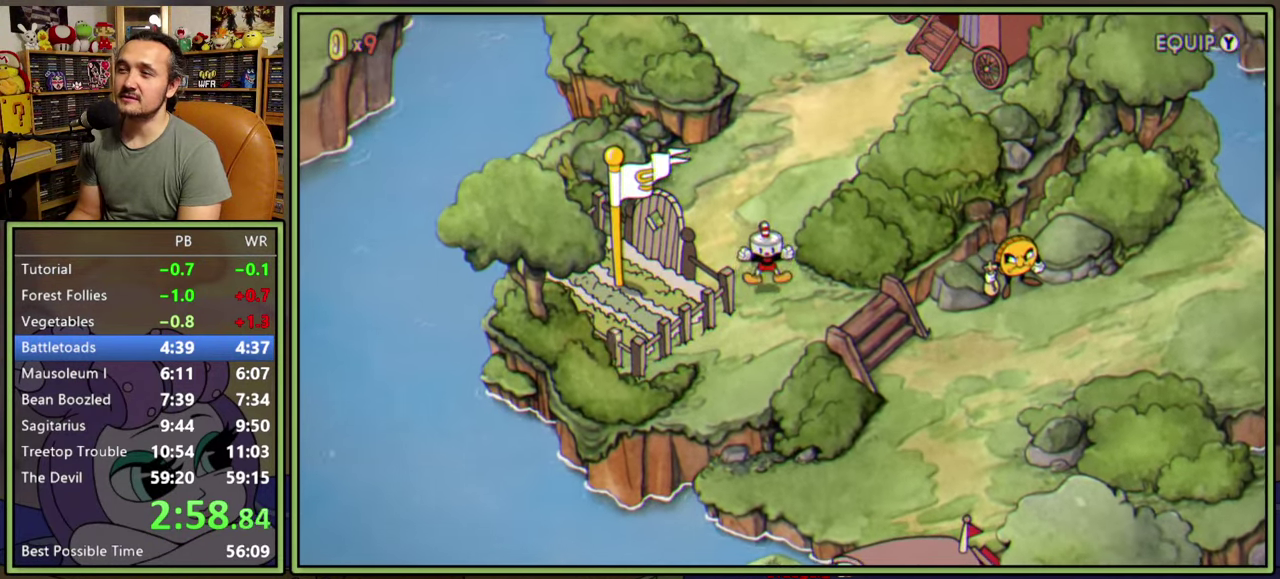
{"buttons": [], "right_stick": "center", "events": [[250, "DPAD_RIGHT", "up"]]}
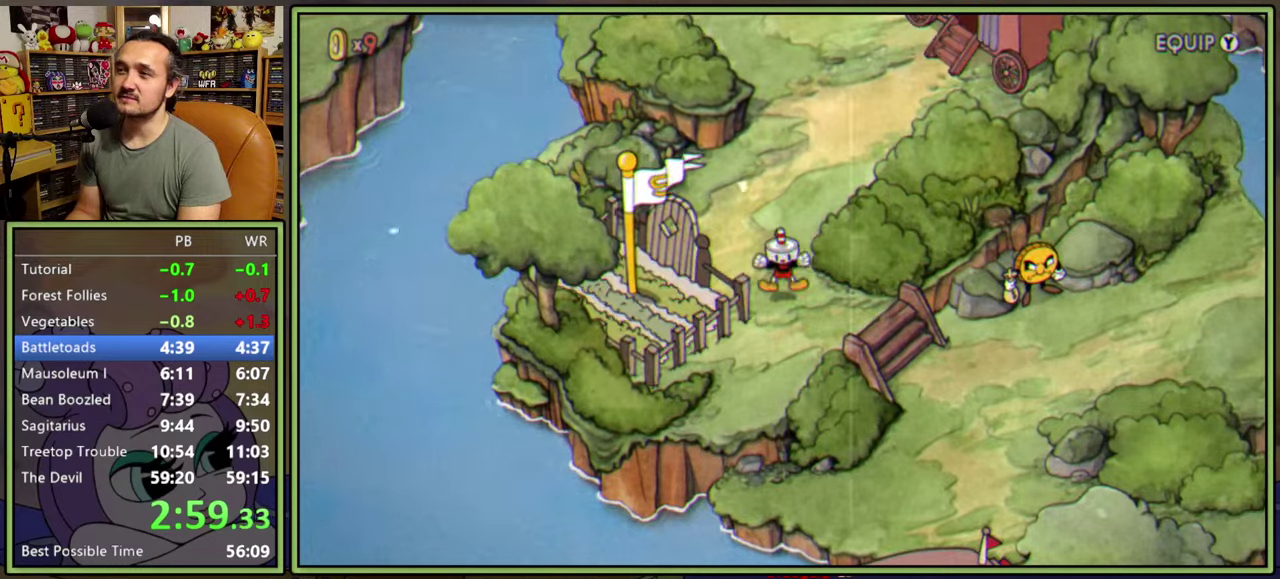
{"buttons": ["A"], "right_stick": "center", "events": [[217, "A", "down"], [283, "A", "up"], [367, "A", "down"], [417, "A", "up"], [483, "A", "down"]]}
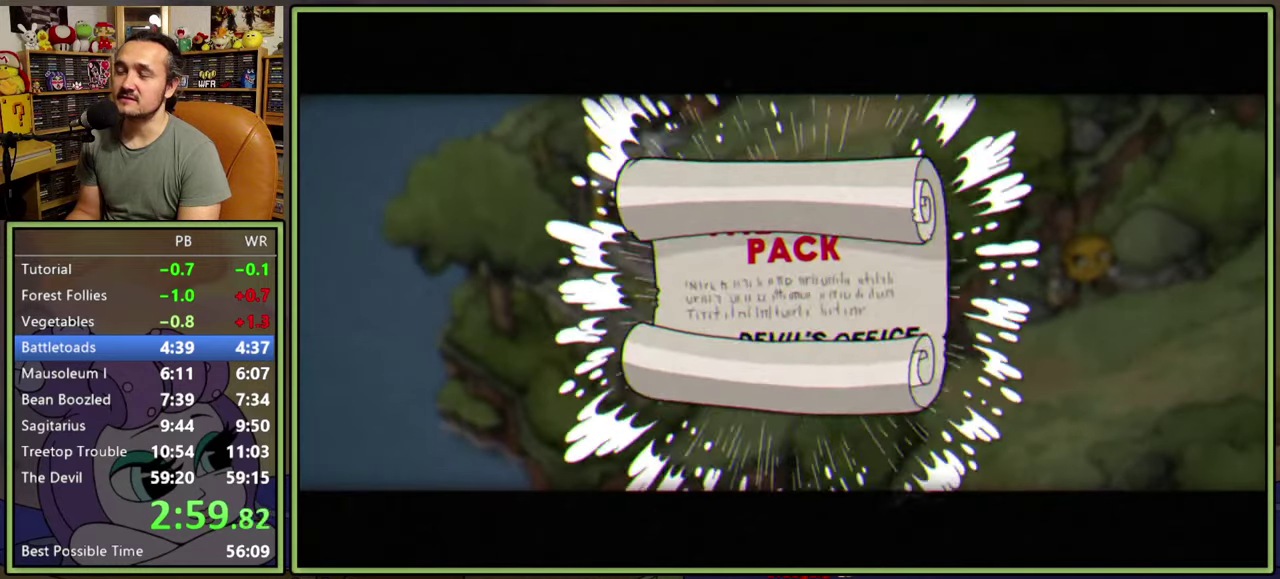
{"buttons": ["A"], "right_stick": "center", "events": [[50, "A", "up"], [100, "A", "down"], [167, "A", "up"], [233, "A", "down"], [300, "A", "up"], [350, "A", "down"], [417, "A", "up"], [467, "A", "down"]]}
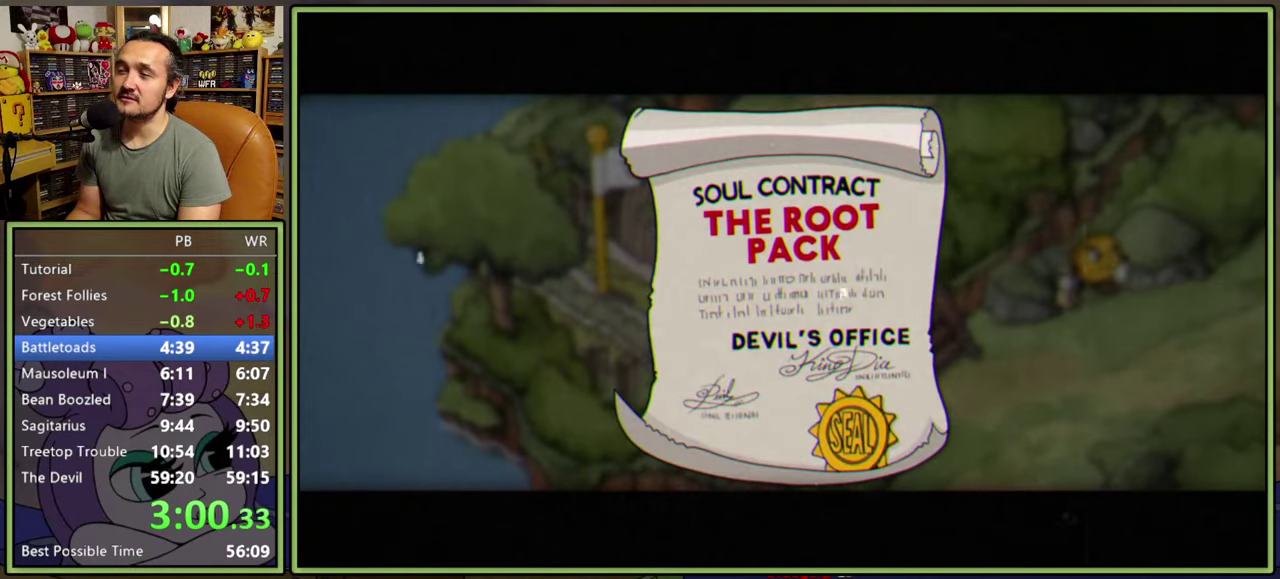
{"buttons": ["A"], "right_stick": "center", "events": [[33, "A", "up"], [100, "A", "down"], [167, "A", "up"], [233, "A", "down"], [283, "A", "up"], [350, "A", "down"], [417, "A", "up"], [483, "A", "down"]]}
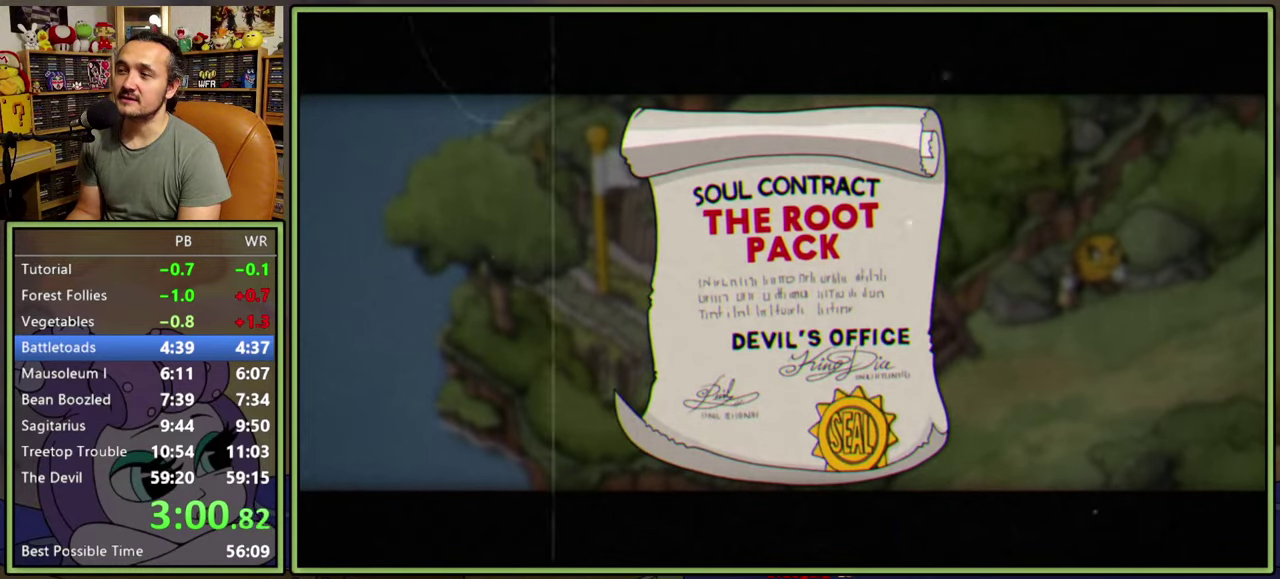
{"buttons": ["DPAD_RIGHT"], "right_stick": "center", "events": [[50, "A", "up"], [117, "A", "down"], [167, "A", "up"], [233, "A", "down"], [300, "A", "up"], [333, "DPAD_RIGHT", "down"]]}
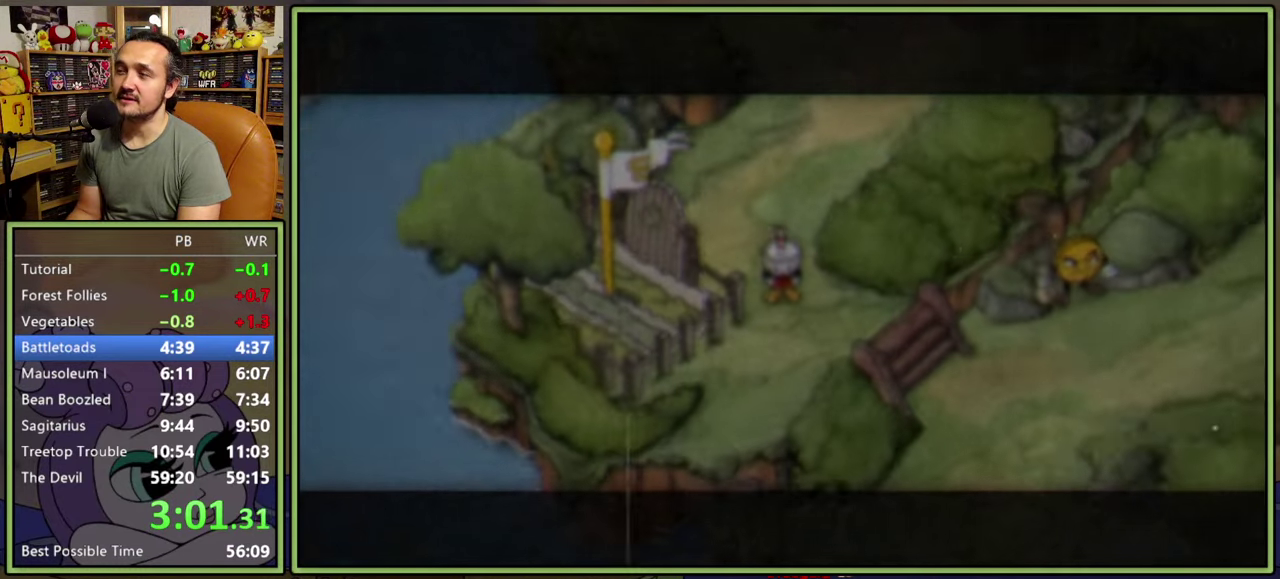
{"buttons": ["DPAD_RIGHT"], "right_stick": "center", "events": []}
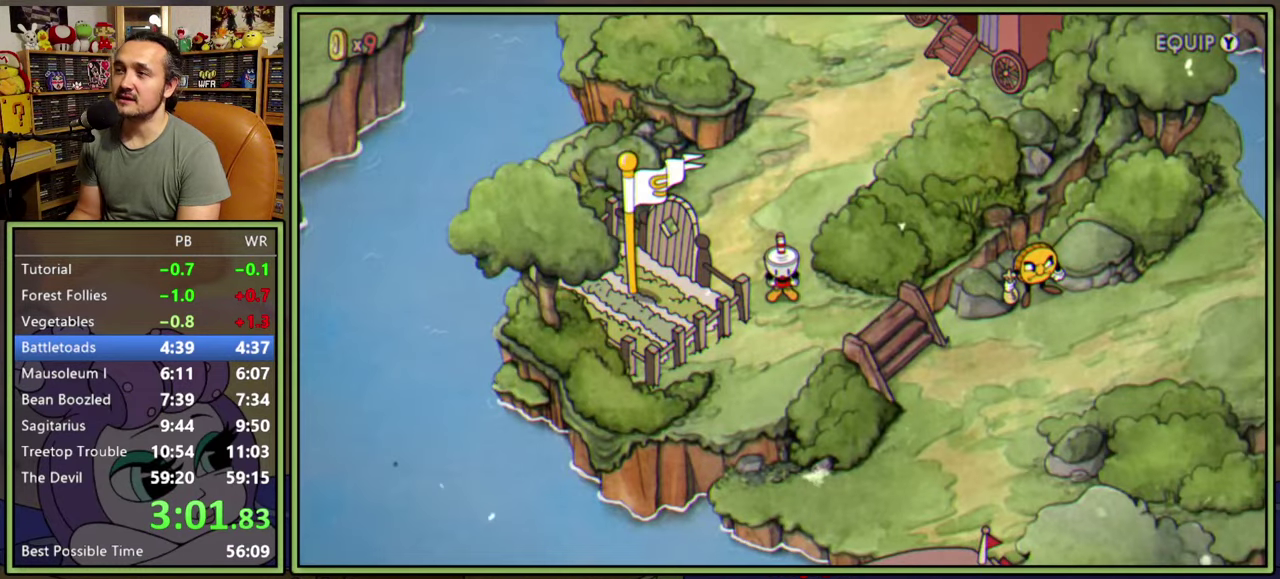
{"buttons": ["DPAD_RIGHT"], "right_stick": "center", "events": []}
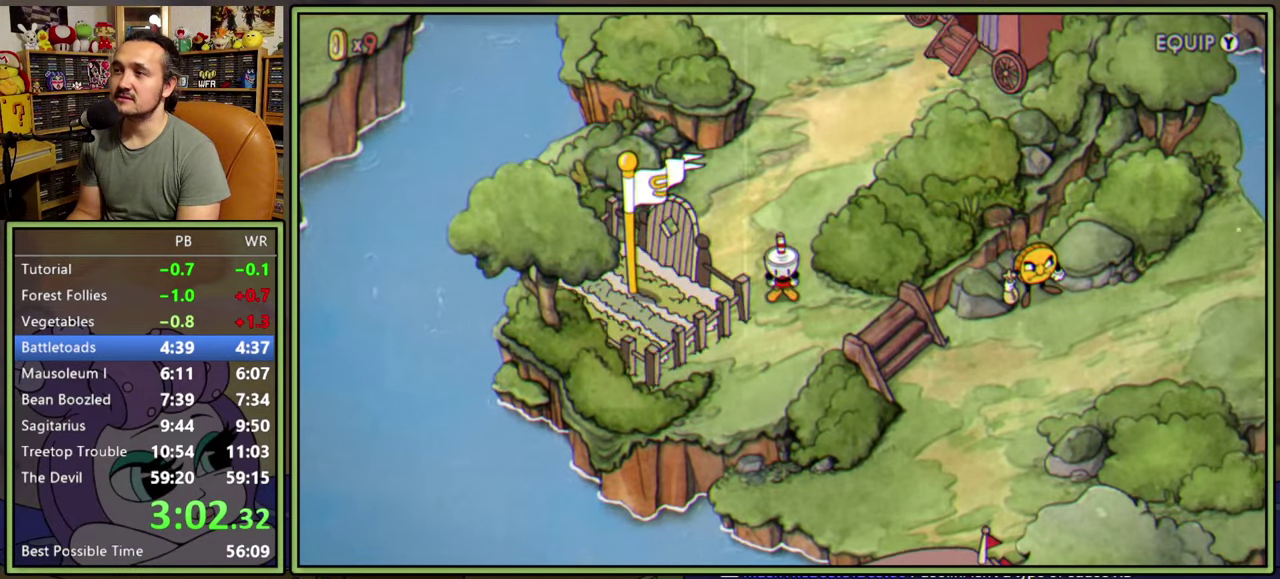
{"buttons": ["DPAD_DOWN", "DPAD_RIGHT"], "right_stick": "center", "events": [[217, "DPAD_DOWN", "down"]]}
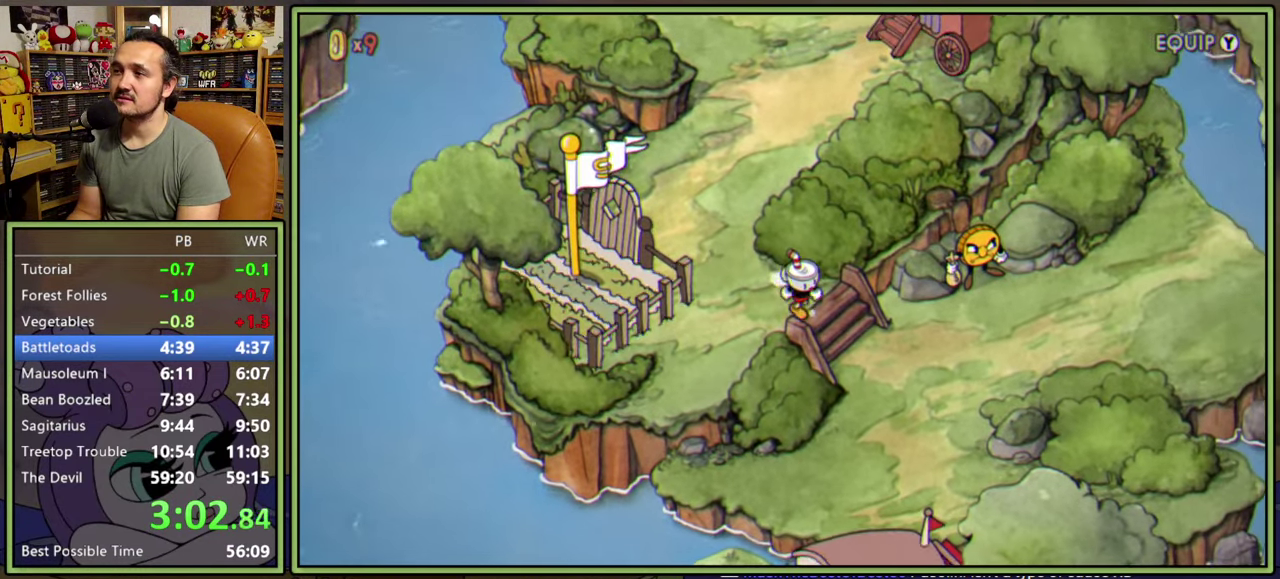
{"buttons": ["DPAD_DOWN"], "right_stick": "center", "events": [[350, "DPAD_RIGHT", "up"]]}
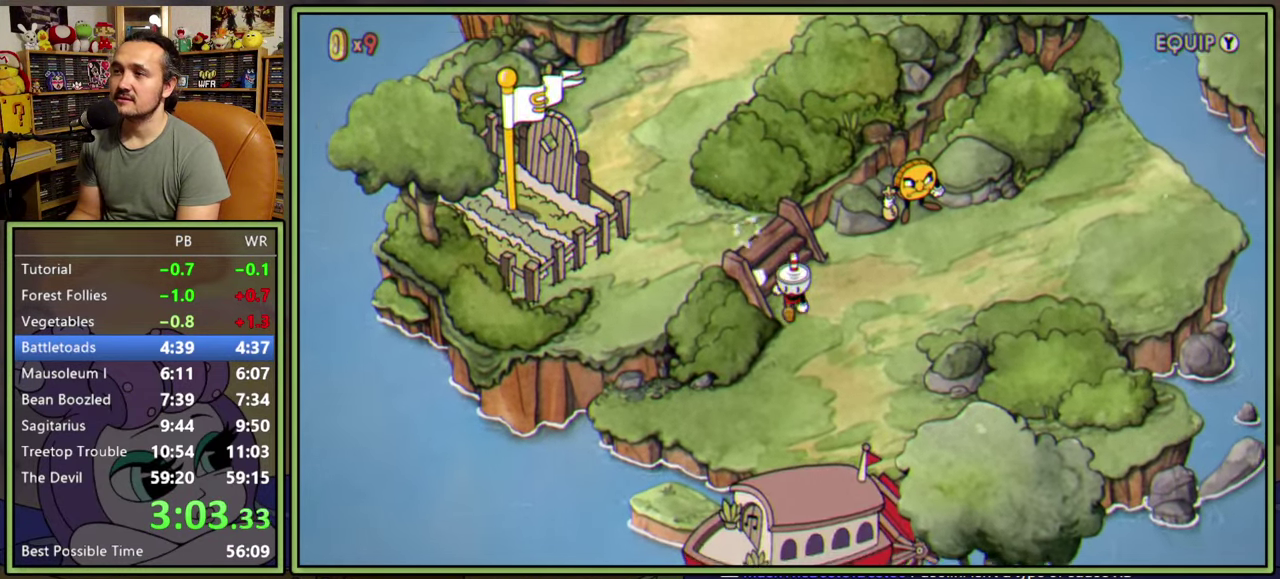
{"buttons": ["DPAD_DOWN"], "right_stick": "center", "events": []}
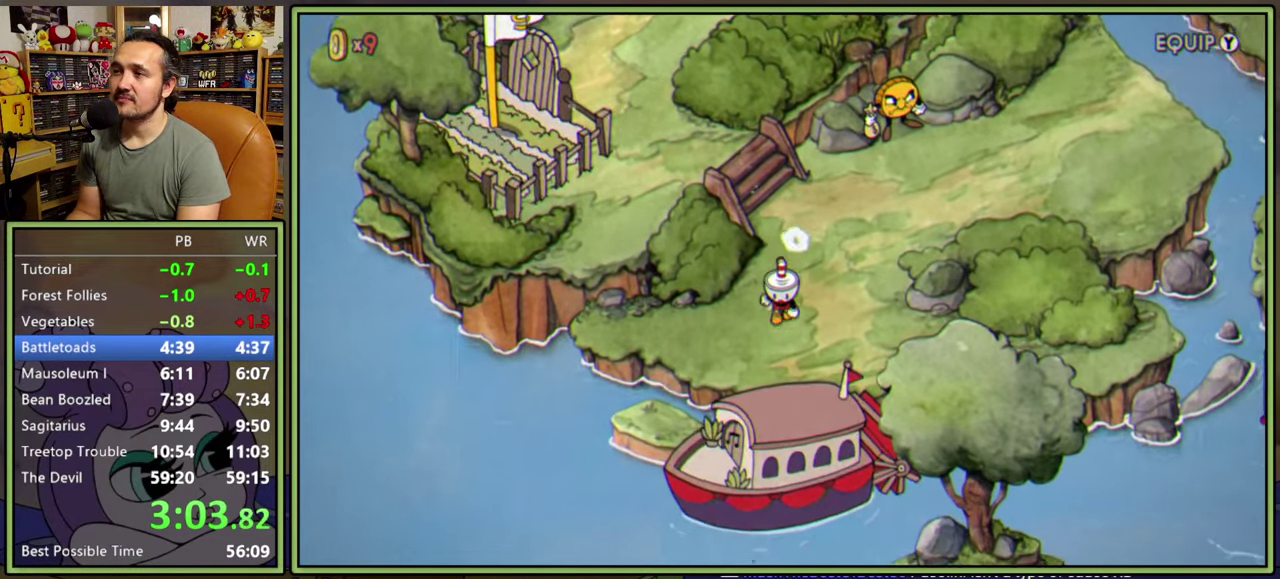
{"buttons": [], "right_stick": "center", "events": [[183, "A", "down"], [200, "DPAD_DOWN", "up"], [250, "A", "up"], [317, "A", "down"], [383, "A", "up"], [433, "A", "down"], [483, "A", "up"]]}
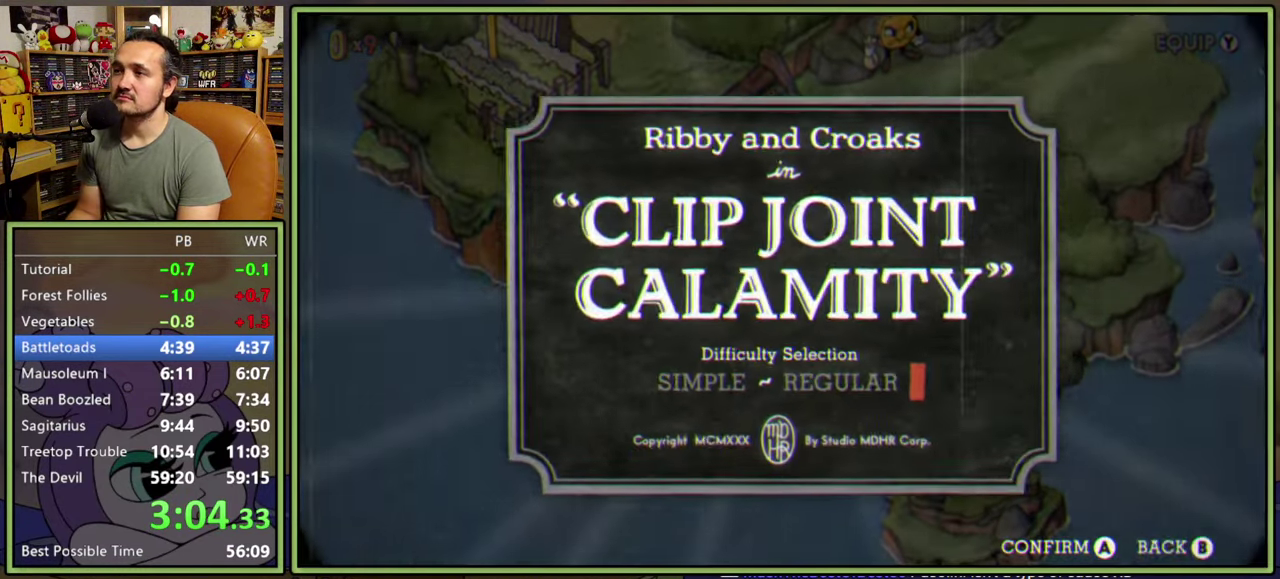
{"buttons": [], "right_stick": "center", "events": [[50, "A", "down"], [100, "A", "up"], [167, "A", "down"], [233, "A", "up"], [300, "A", "down"], [367, "A", "up"], [433, "A", "down"], [483, "A", "up"]]}
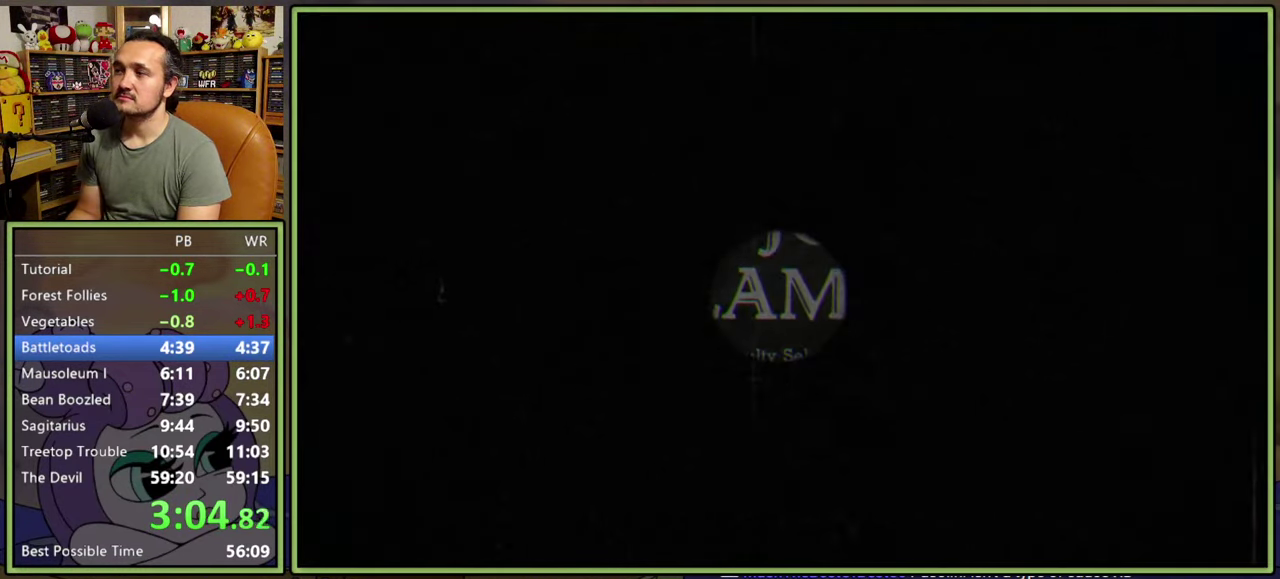
{"buttons": [], "right_stick": "center", "events": [[183, "A", "down"], [250, "A", "up"], [317, "A", "down"], [367, "A", "up"], [450, "A", "down"], [500, "A", "up"]]}
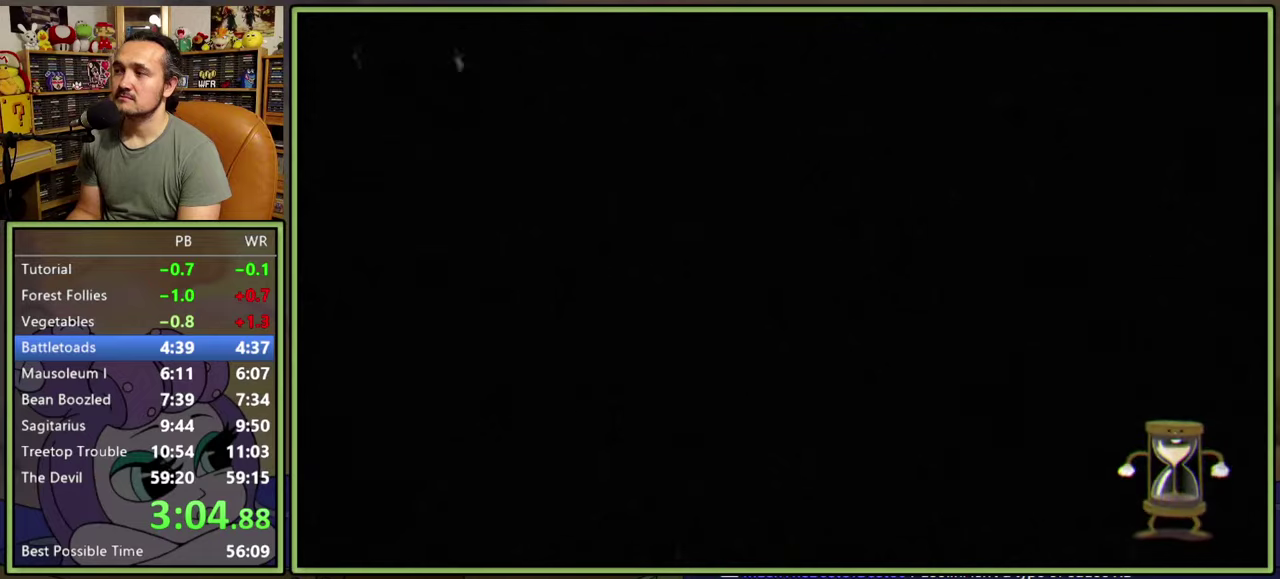
{"buttons": [], "right_stick": "center", "events": [[67, "A", "down"], [133, "A", "up"]]}
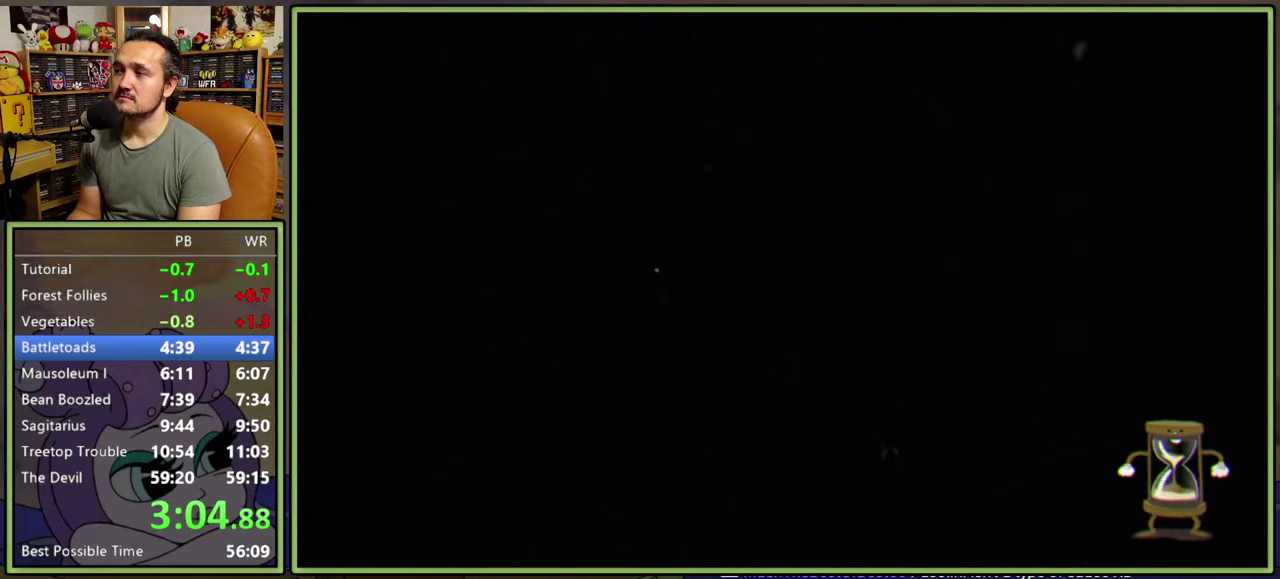
{"buttons": [], "right_stick": "center", "events": []}
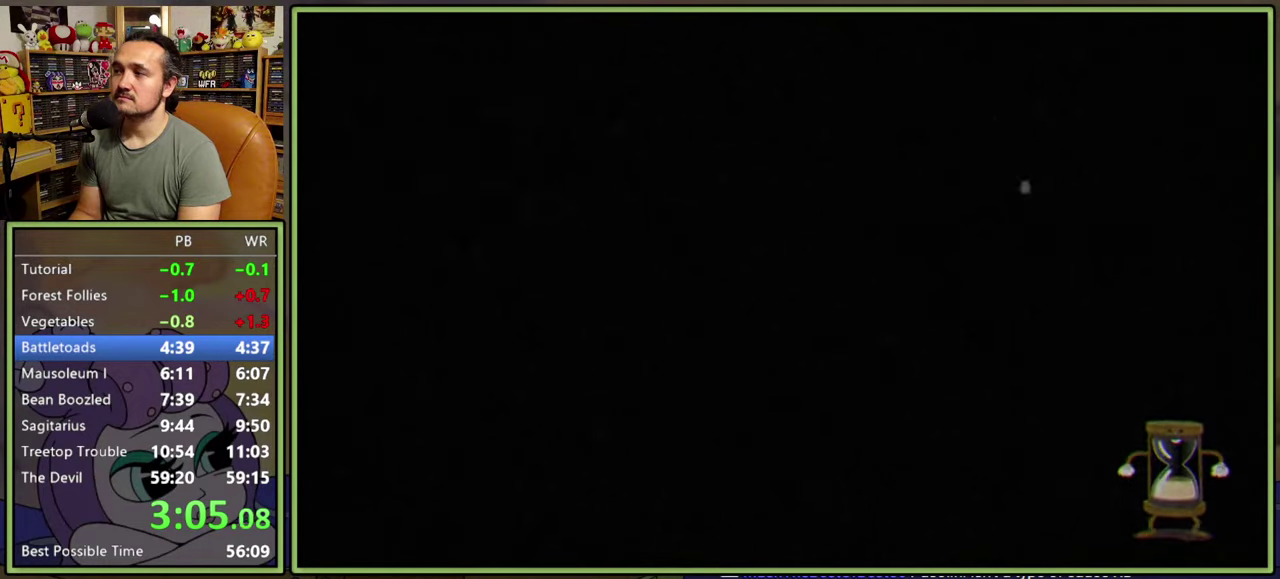
{"buttons": [], "right_stick": "center", "events": []}
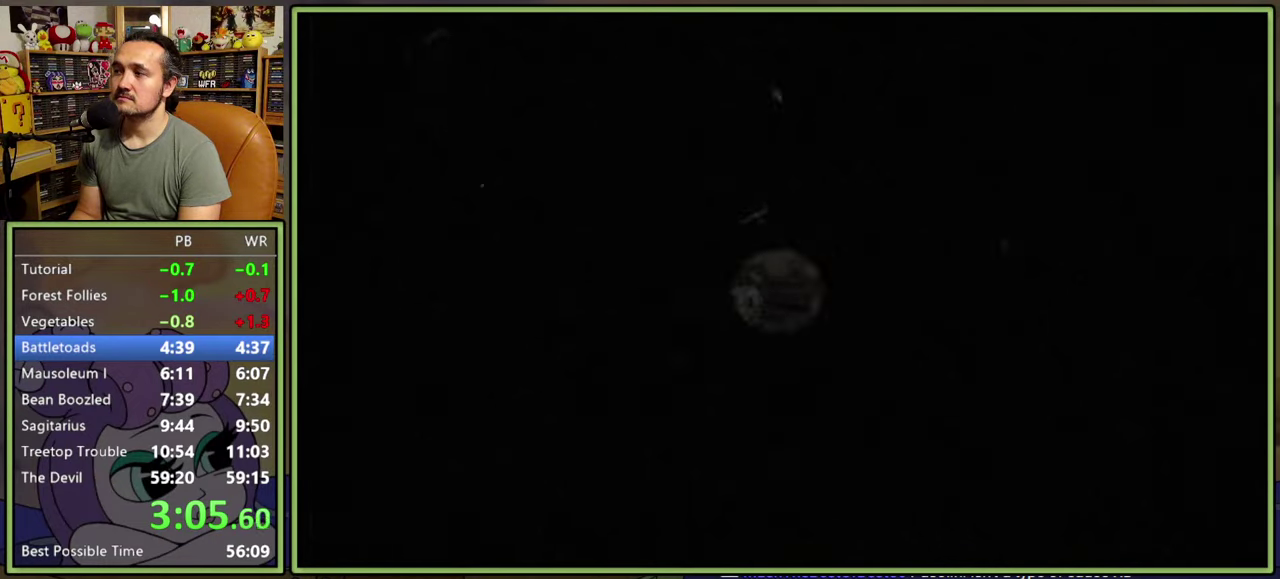
{"buttons": [], "right_stick": "center", "events": []}
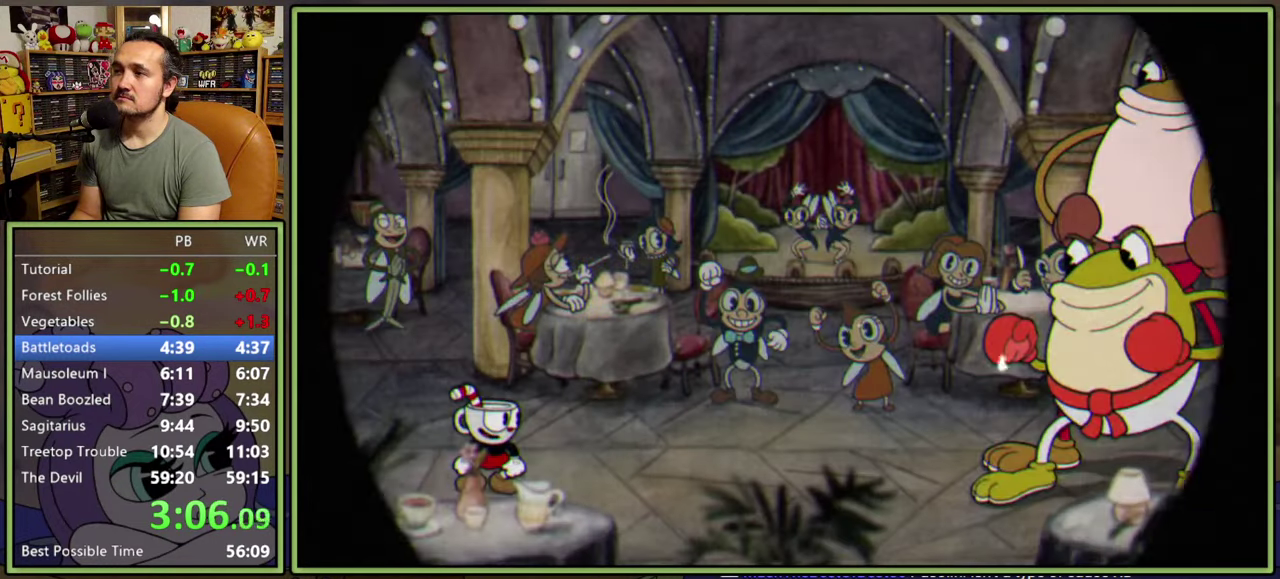
{"buttons": ["L1"], "right_stick": "center", "events": [[450, "L1", "down"]]}
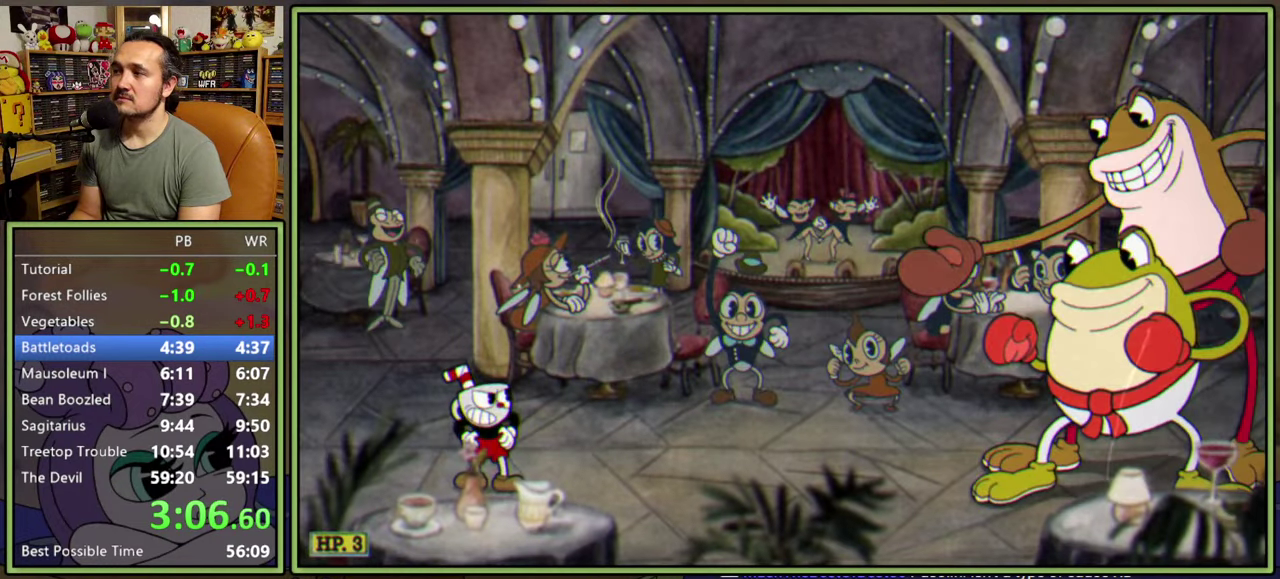
{"buttons": ["L1"], "right_stick": "center", "events": []}
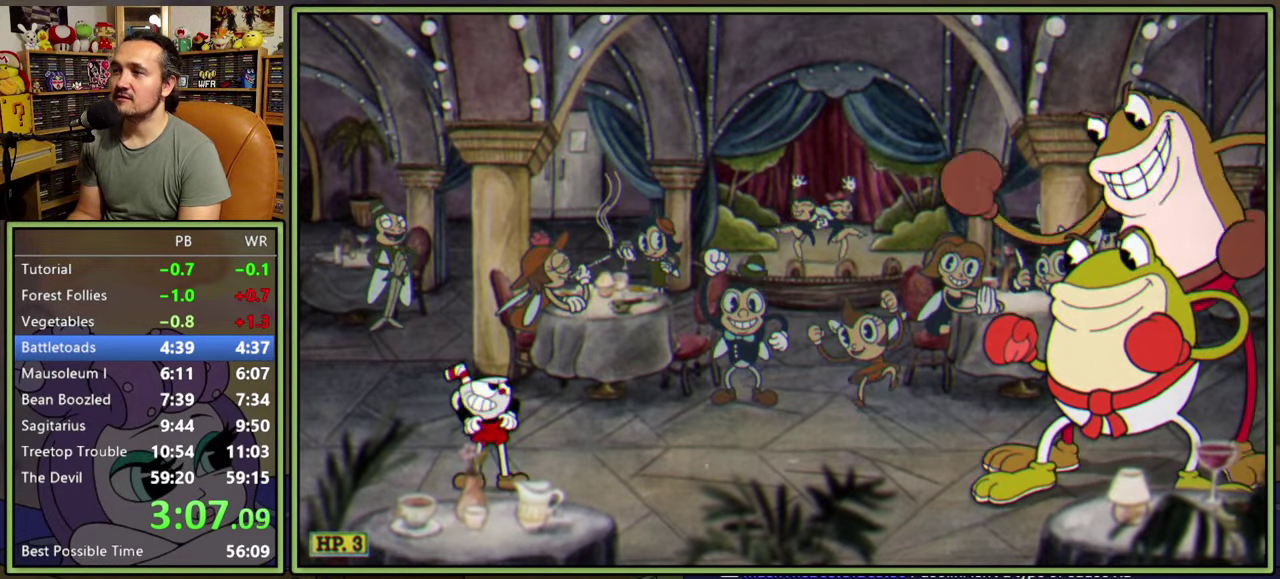
{"buttons": ["L1"], "right_stick": "center", "events": []}
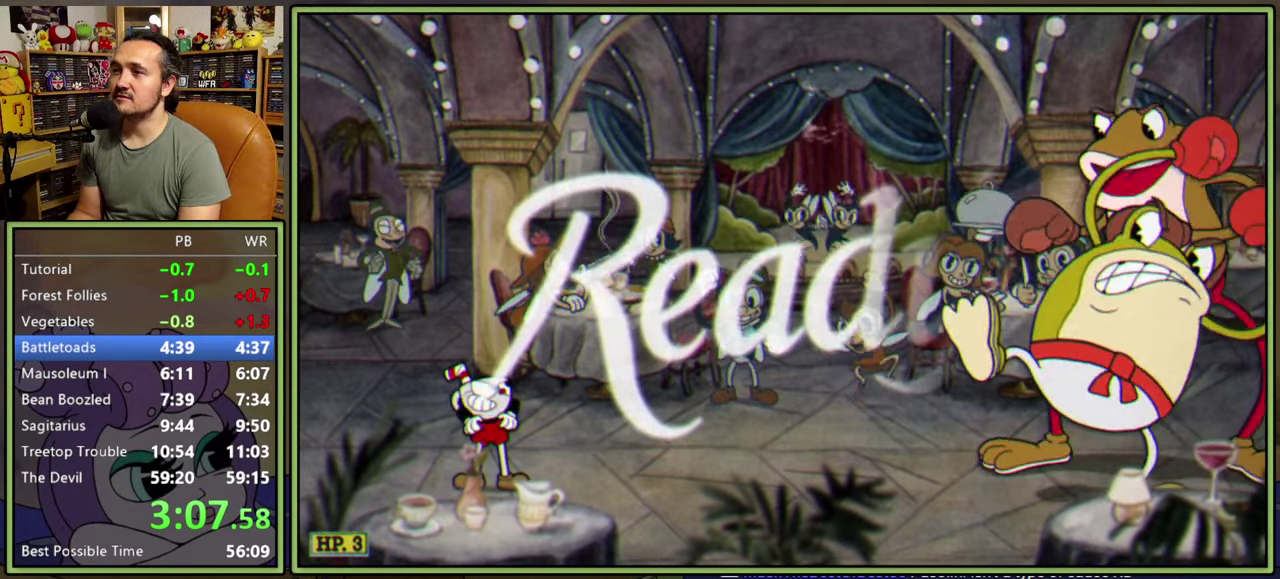
{"buttons": ["L1"], "right_stick": "center", "events": []}
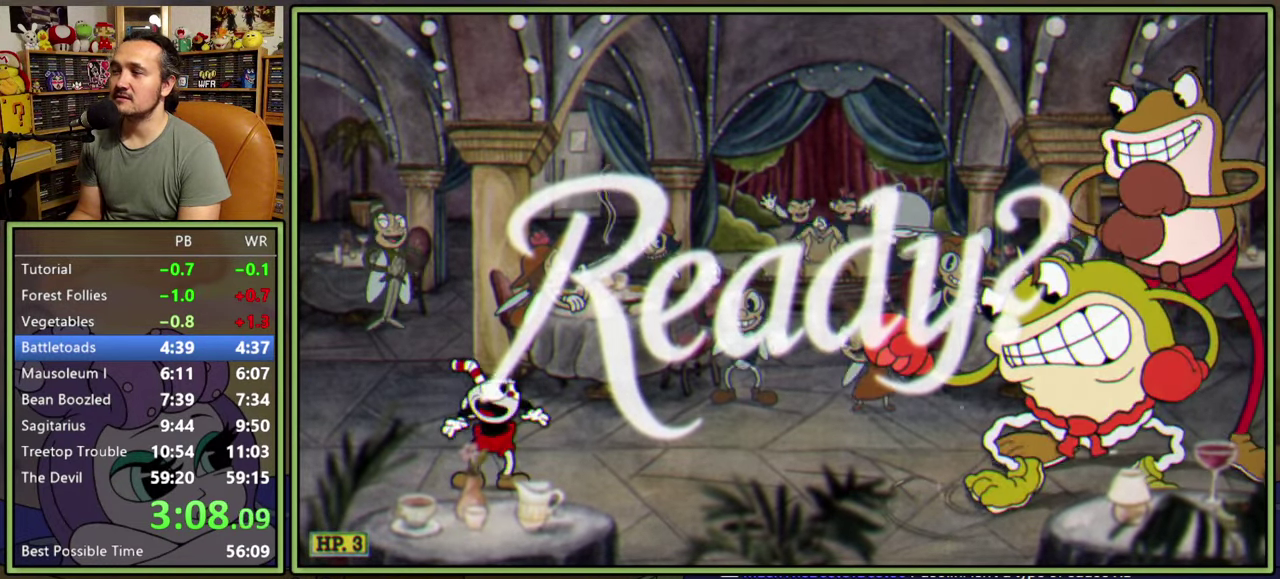
{"buttons": ["L1"], "right_stick": "center", "events": []}
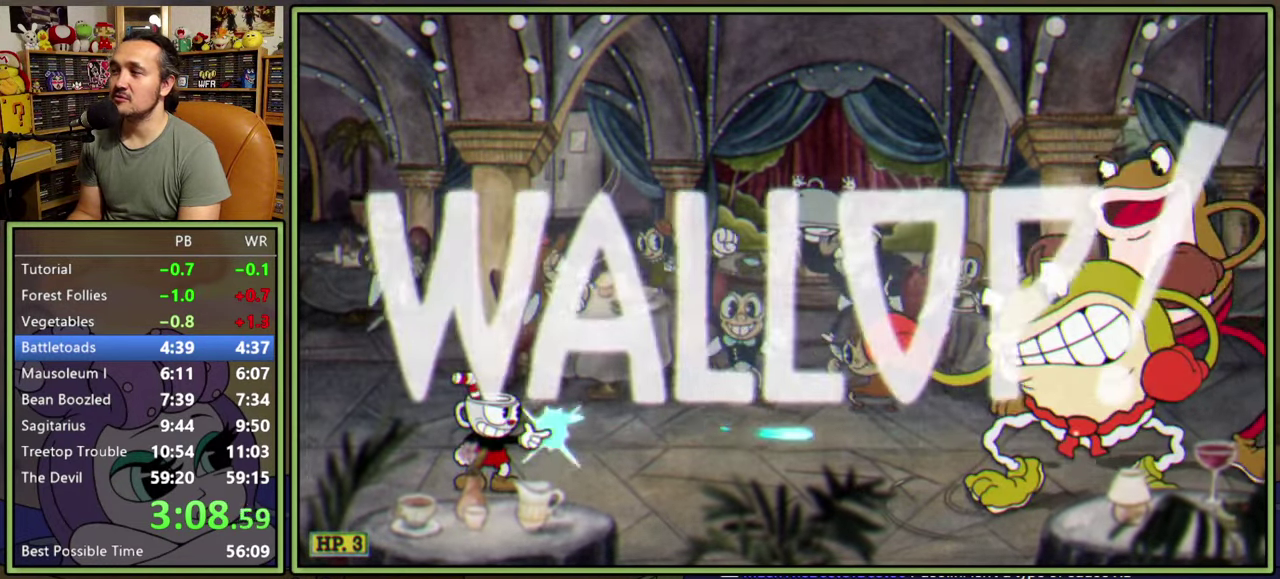
{"buttons": ["L1"], "right_stick": "center", "events": []}
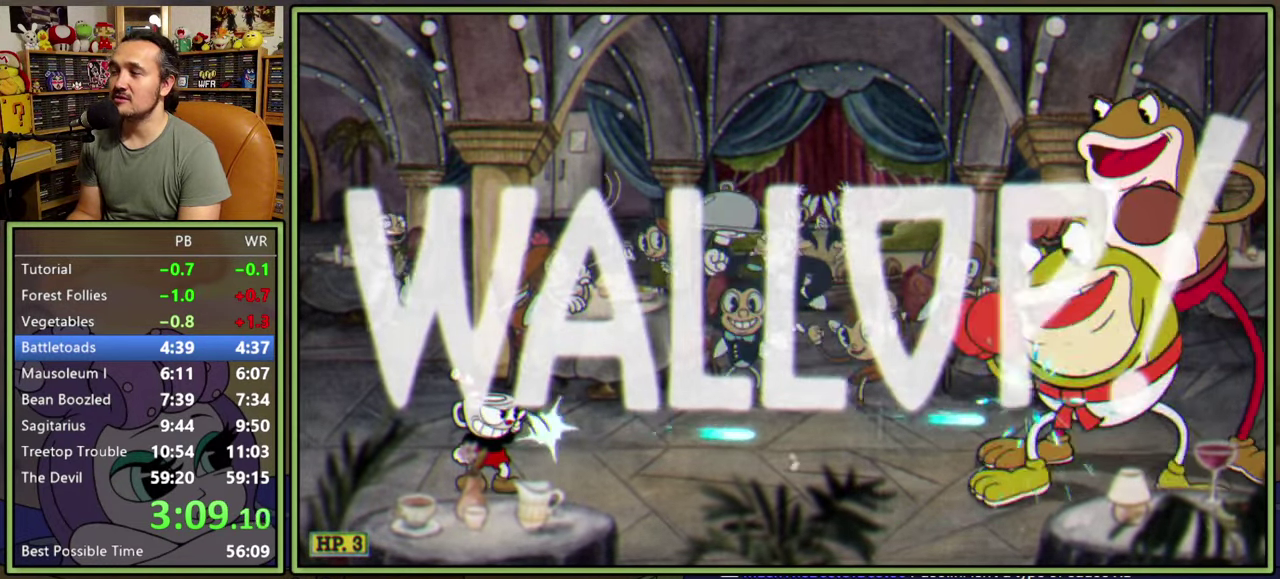
{"buttons": ["L1"], "right_stick": "center", "events": []}